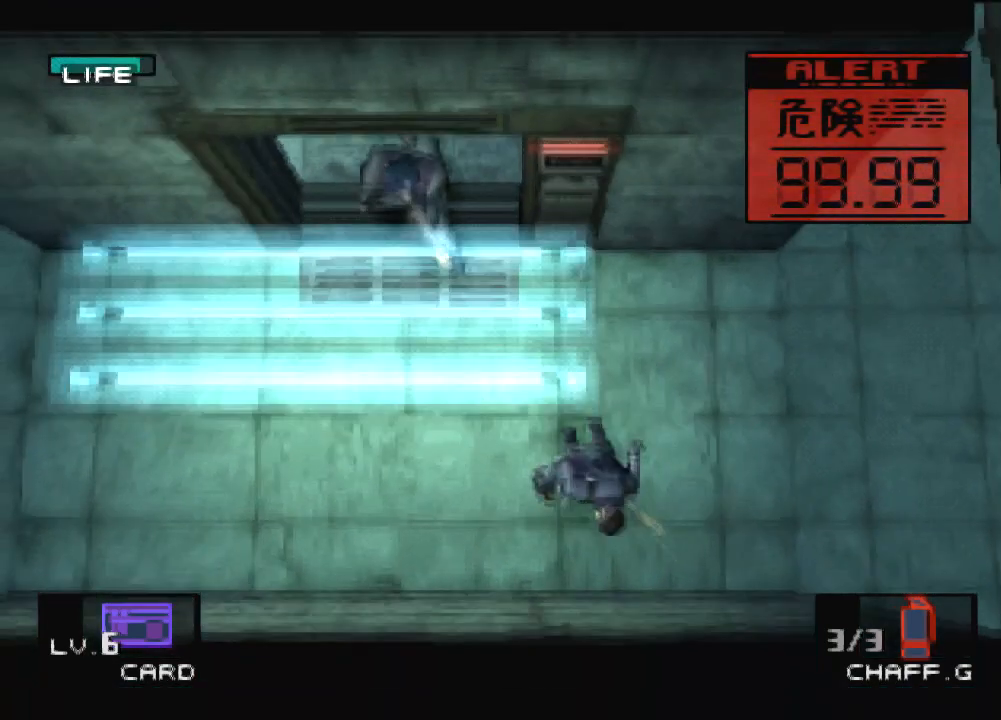
Gameplay with a controller (PlayStation layout); each line is a JSON object with the inputs held at the frame after it. "events" lists button and stick changes between this image and that frame as [ms after this image, input, new state], when the widget could be followed in between. Not read: L3 R3 right_stick.
{"buttons": [], "left_stick": "down-right", "events": []}
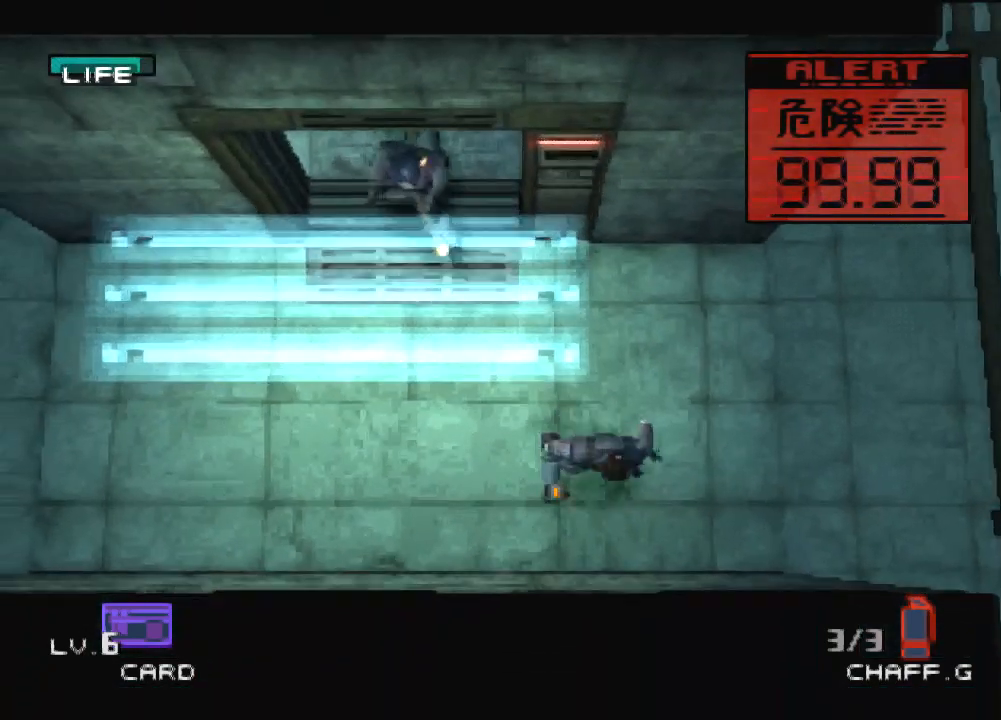
{"buttons": [], "left_stick": "down-right", "events": []}
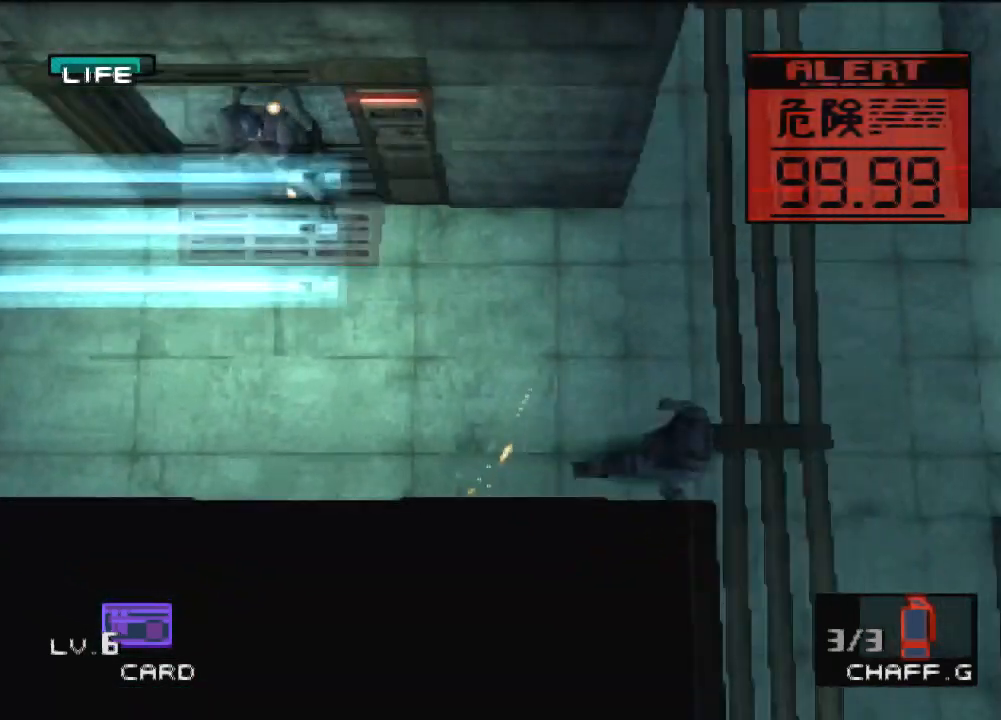
{"buttons": [], "left_stick": "down", "events": [[200, "left_stick", "down"]]}
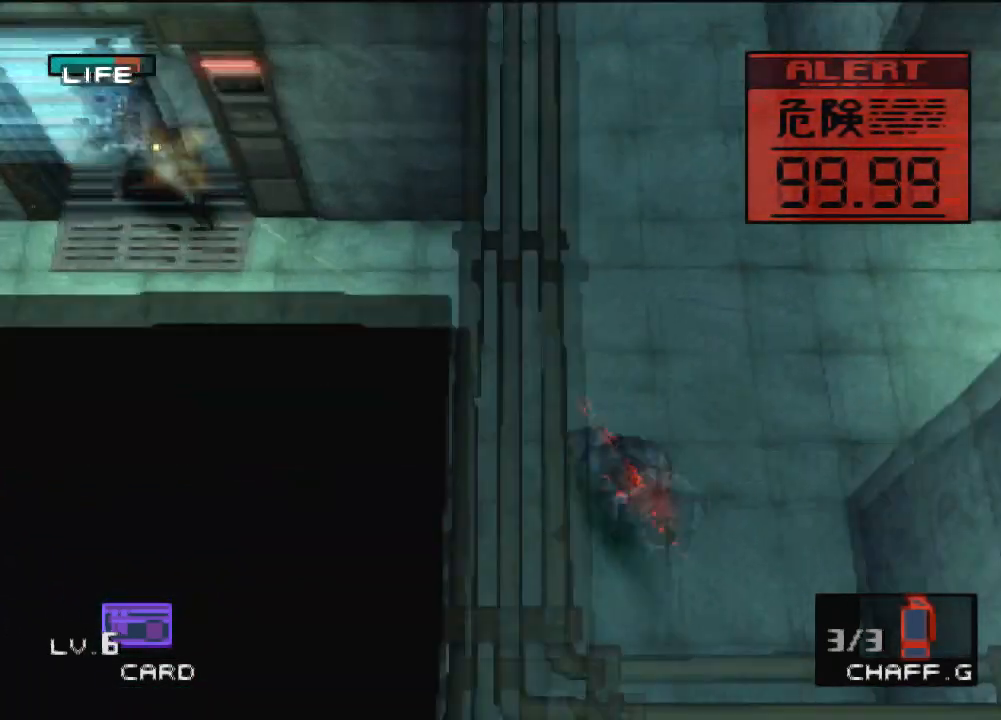
{"buttons": [], "left_stick": "down", "events": []}
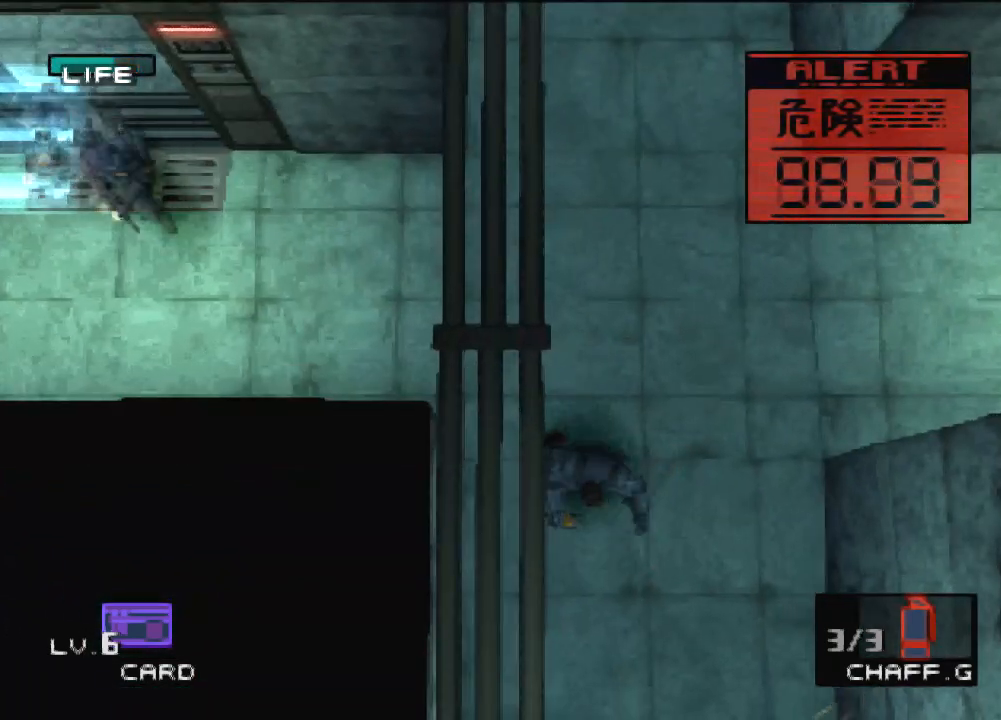
{"buttons": [], "left_stick": "down", "events": []}
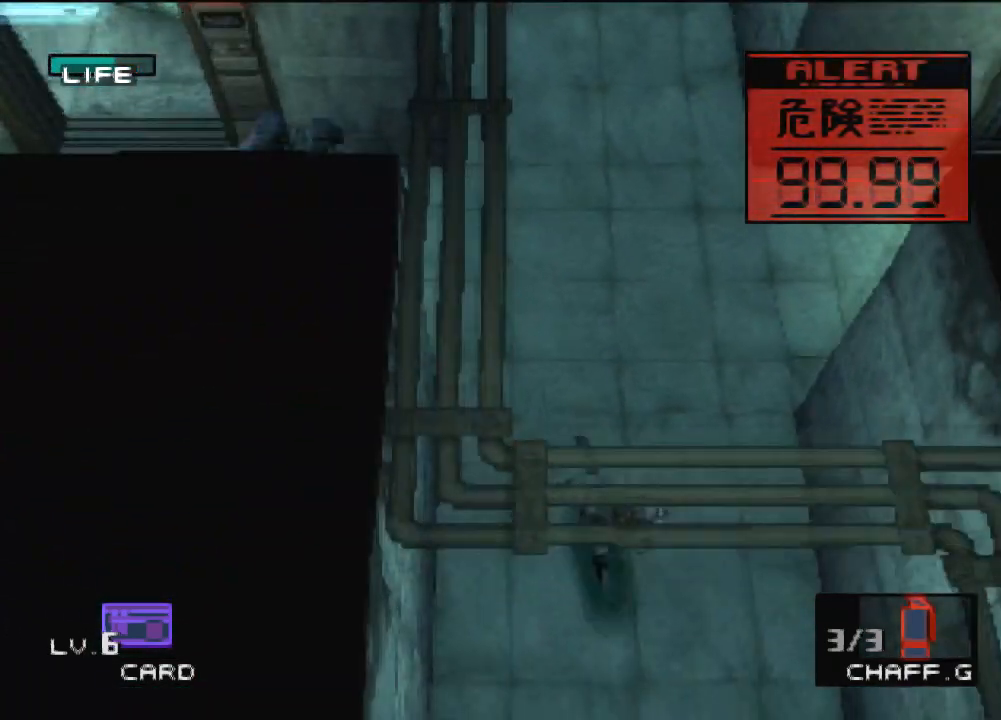
{"buttons": [], "left_stick": "down", "events": []}
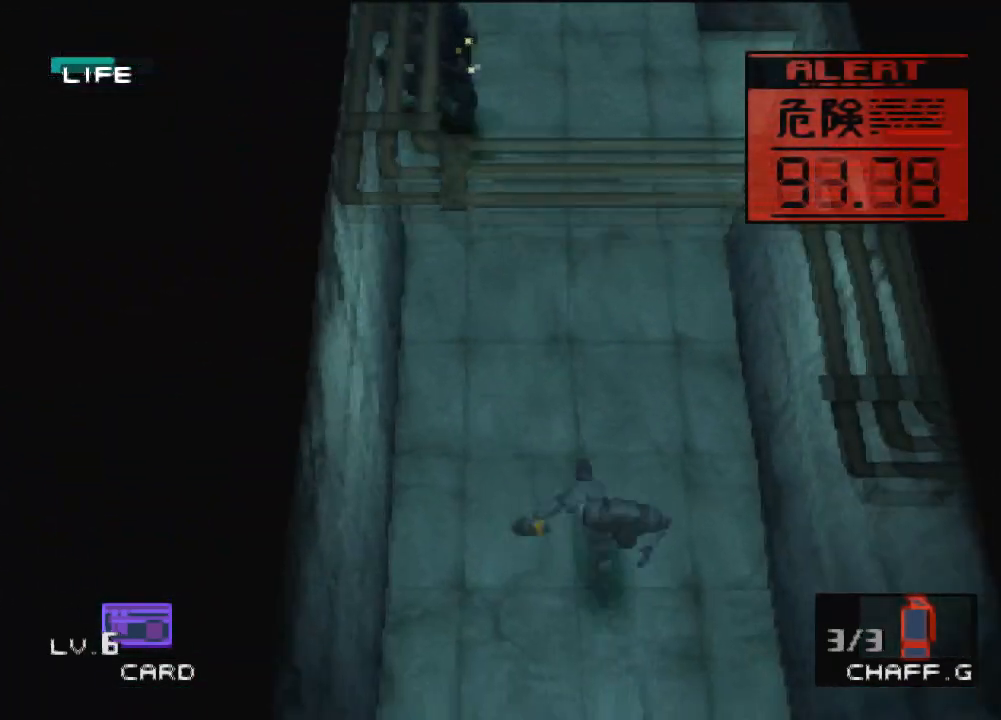
{"buttons": [], "left_stick": "down", "events": []}
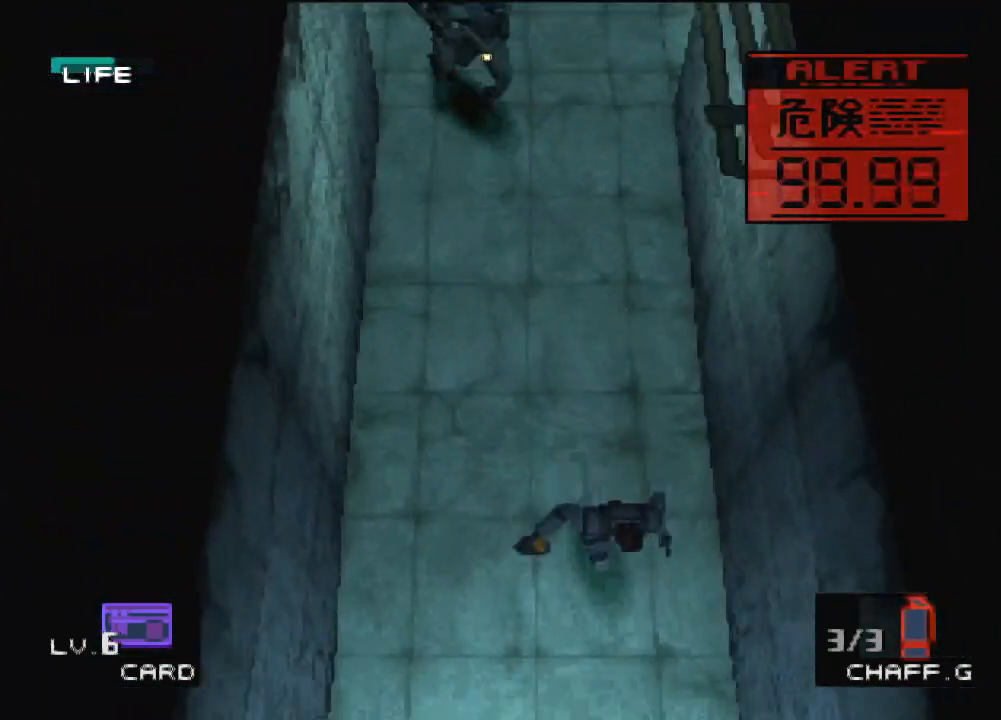
{"buttons": [], "left_stick": "down", "events": []}
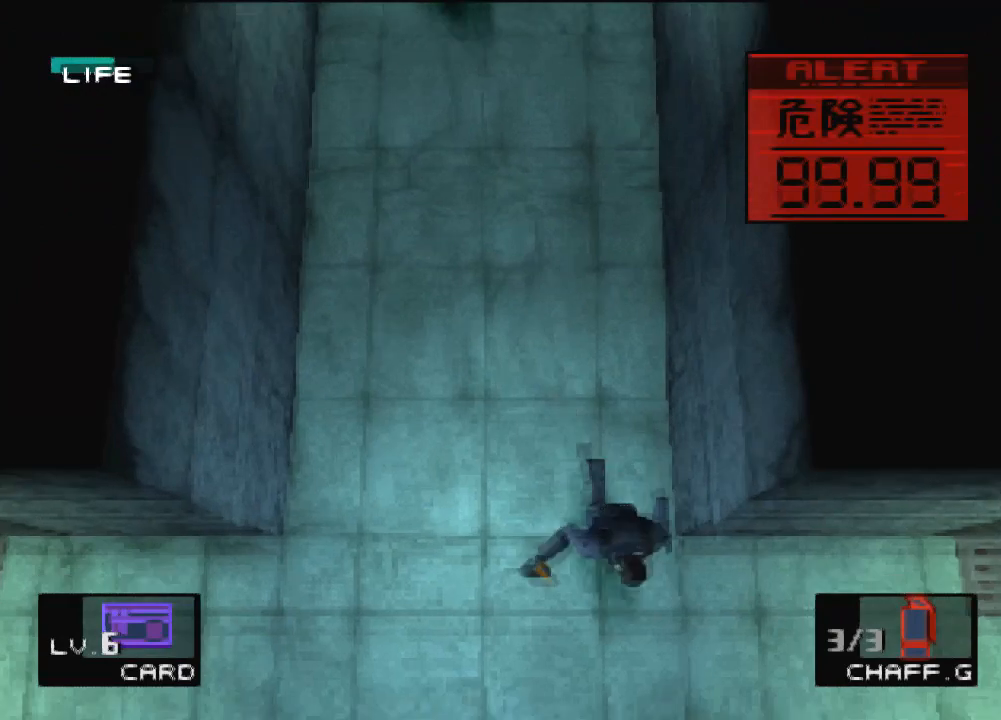
{"buttons": [], "left_stick": "down", "events": []}
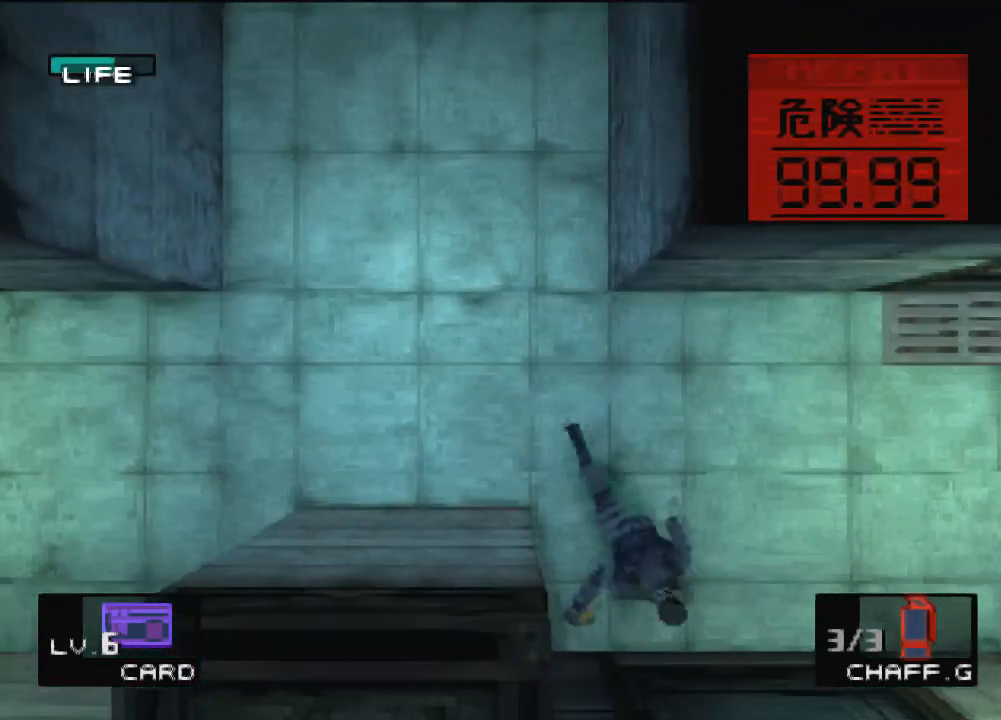
{"buttons": [], "left_stick": "down", "events": []}
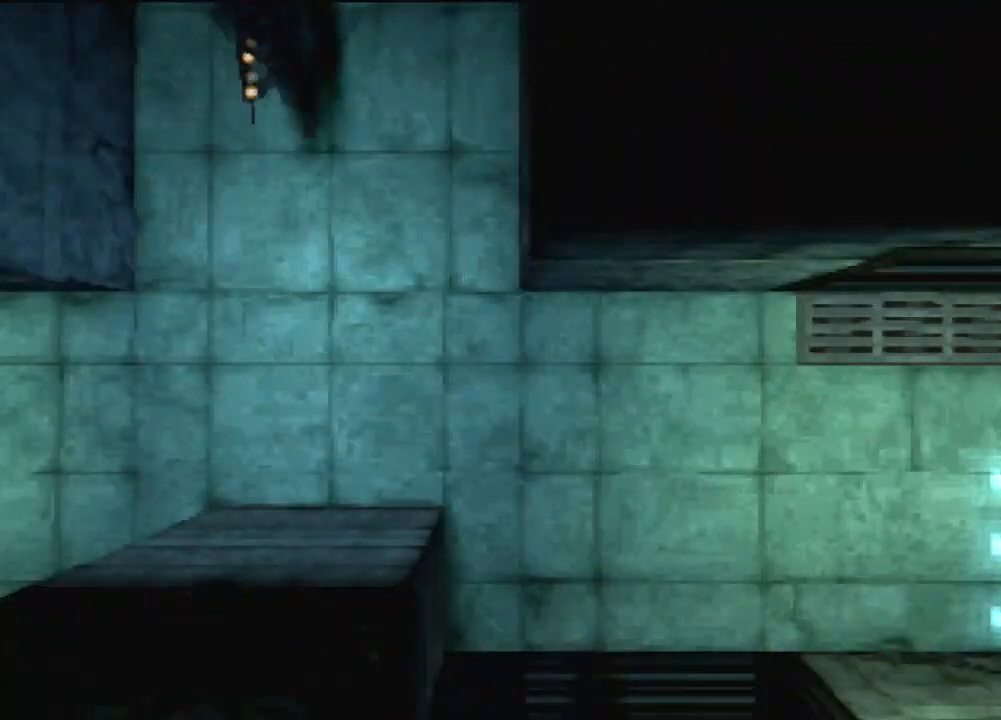
{"buttons": [], "left_stick": "center", "events": [[334, "left_stick", "center"]]}
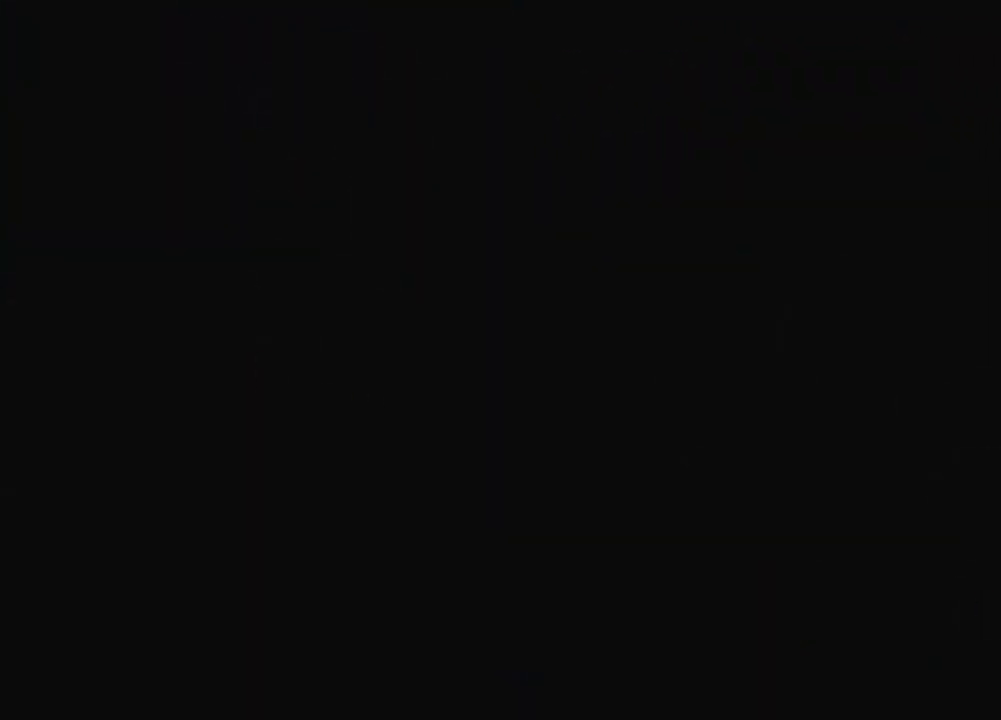
{"buttons": ["DPAD_UP"], "left_stick": "center", "events": [[367, "DPAD_UP", "down"]]}
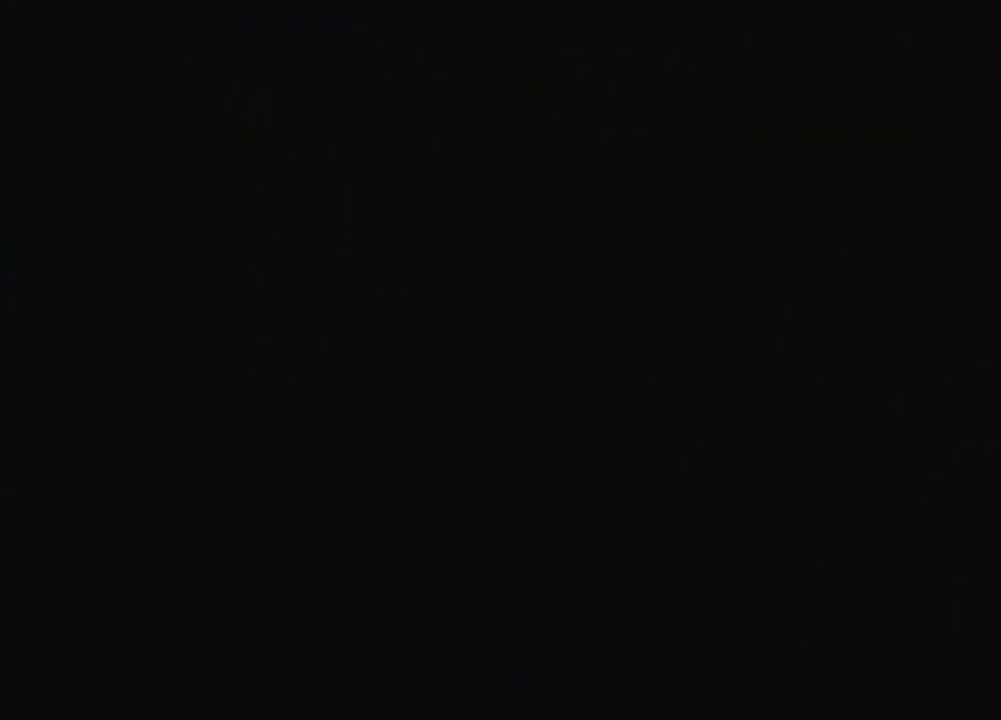
{"buttons": ["DPAD_UP"], "left_stick": "center", "events": []}
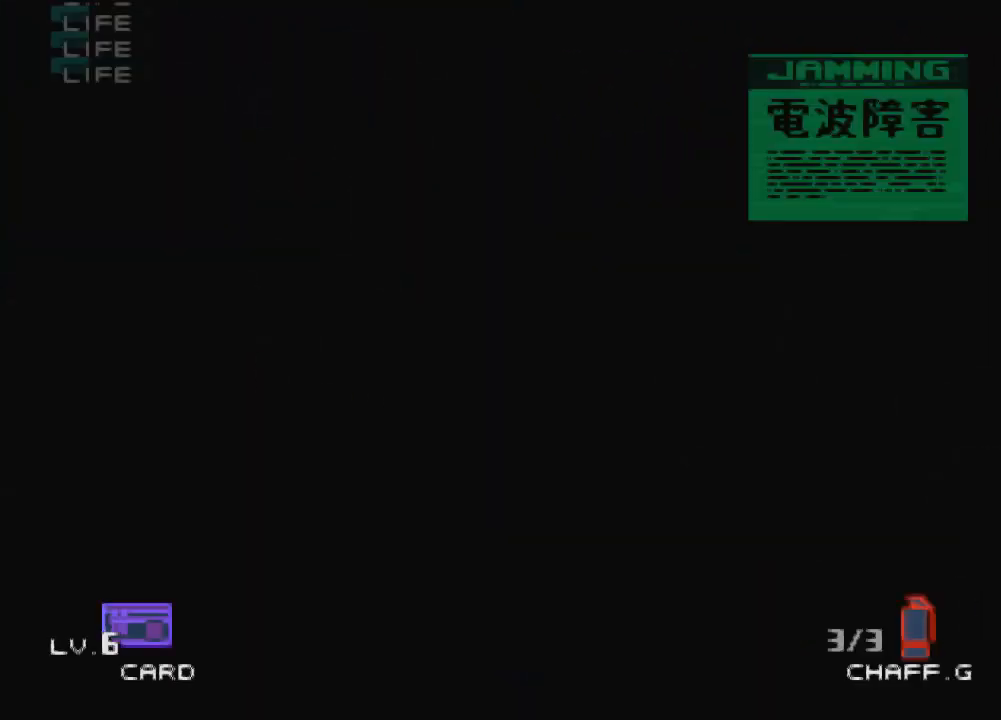
{"buttons": ["DPAD_UP"], "left_stick": "center", "events": []}
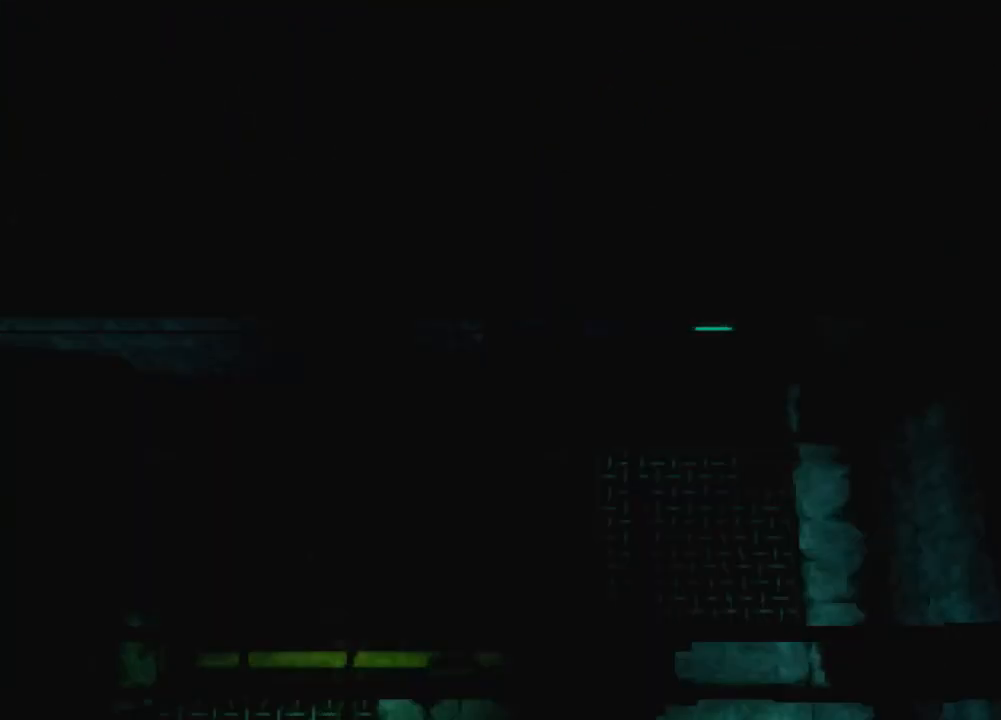
{"buttons": [], "left_stick": "right", "events": [[67, "DPAD_UP", "up"], [200, "left_stick", "right"]]}
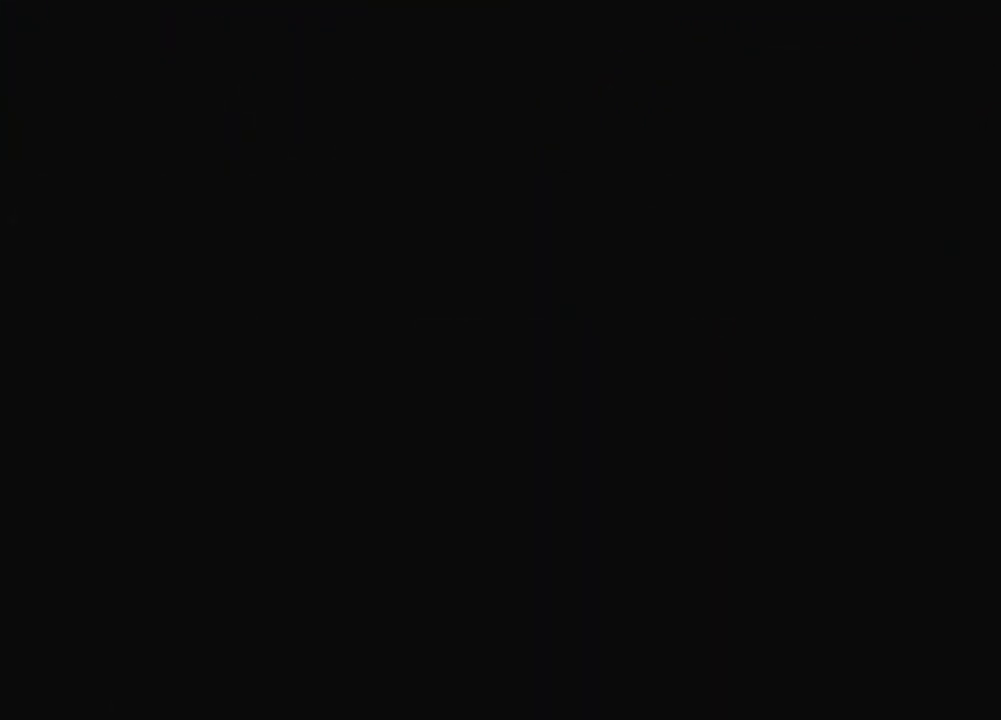
{"buttons": [], "left_stick": "right", "events": []}
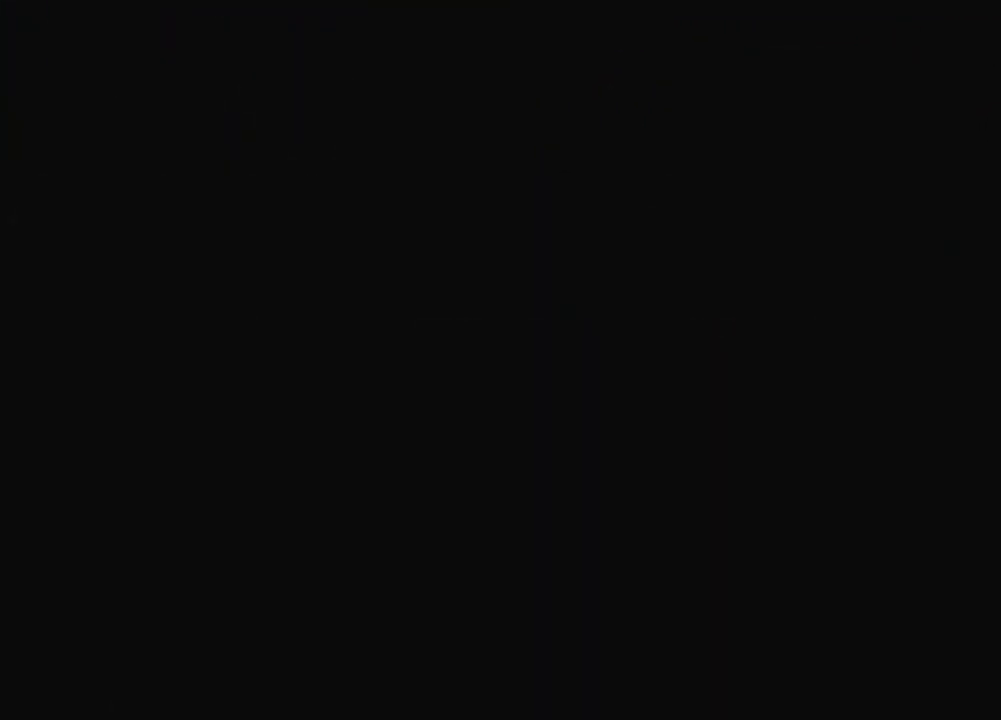
{"buttons": [], "left_stick": "right", "events": []}
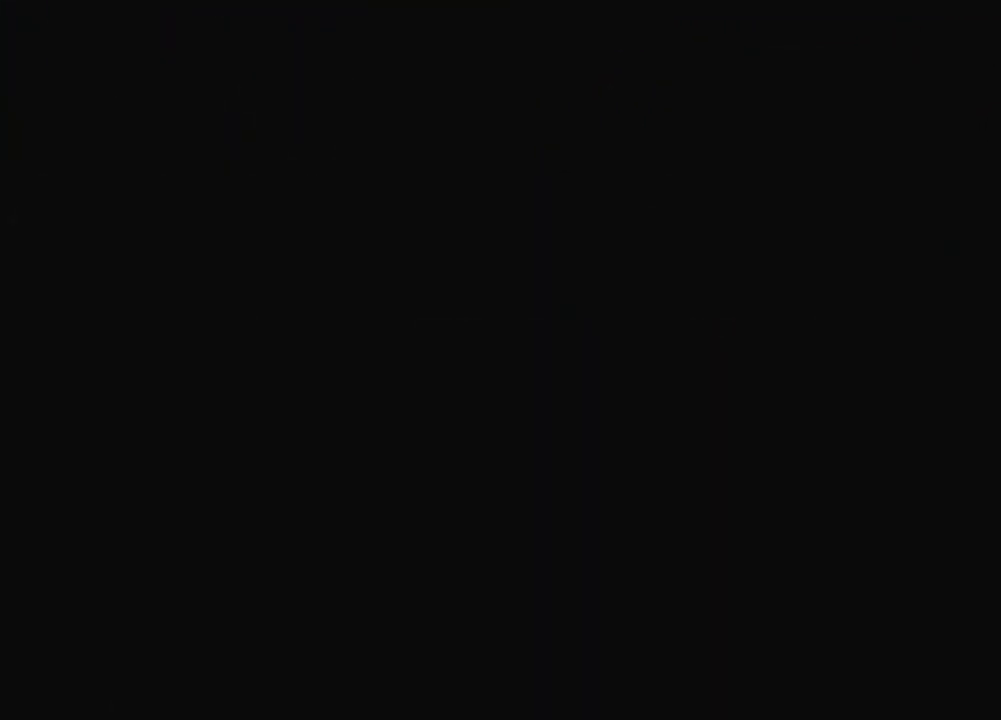
{"buttons": [], "left_stick": "right", "events": []}
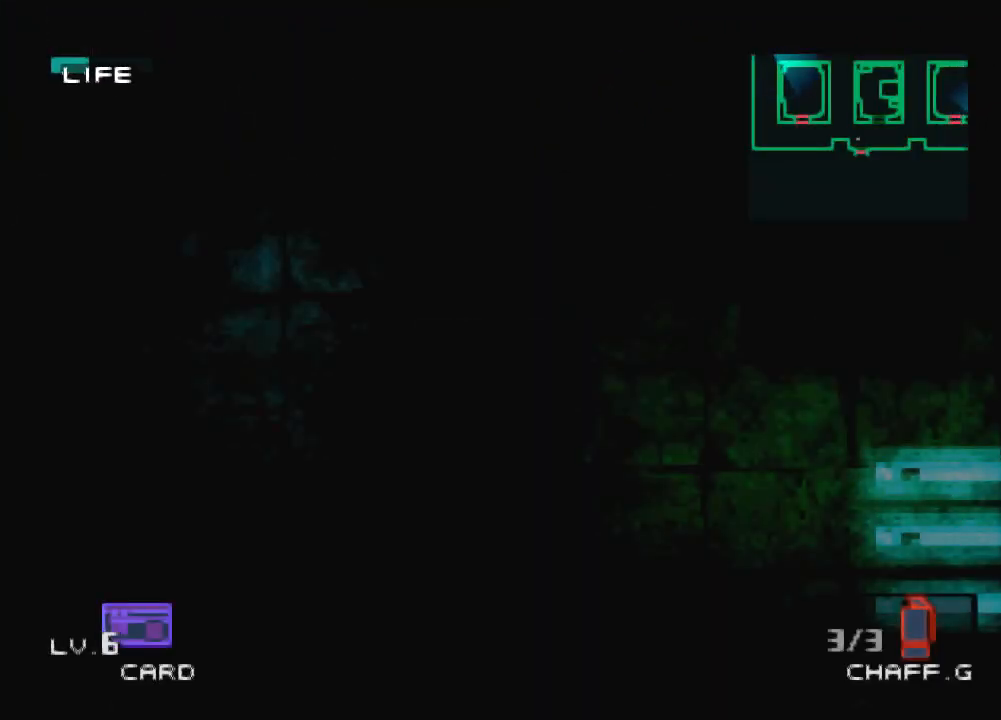
{"buttons": [], "left_stick": "right", "events": []}
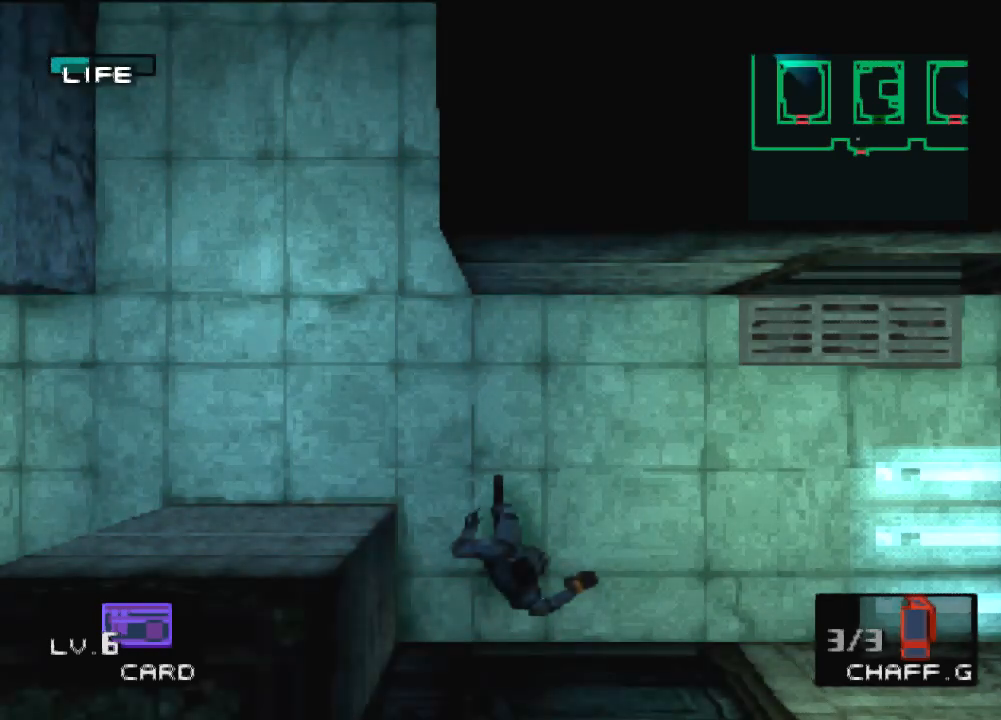
{"buttons": [], "left_stick": "right", "events": []}
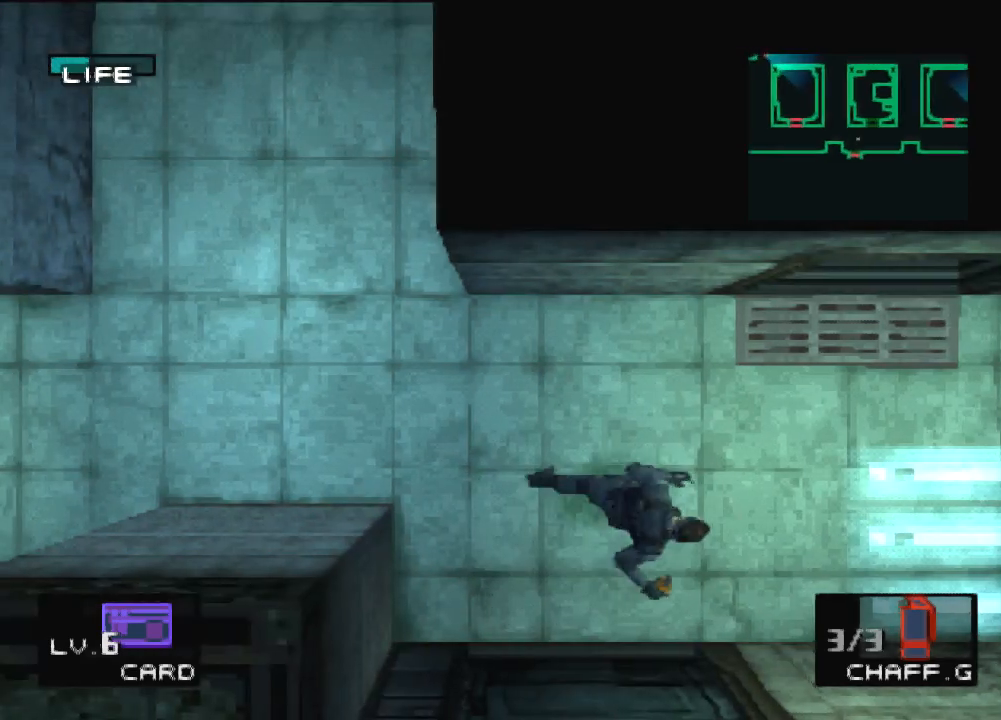
{"buttons": [], "left_stick": "right", "events": []}
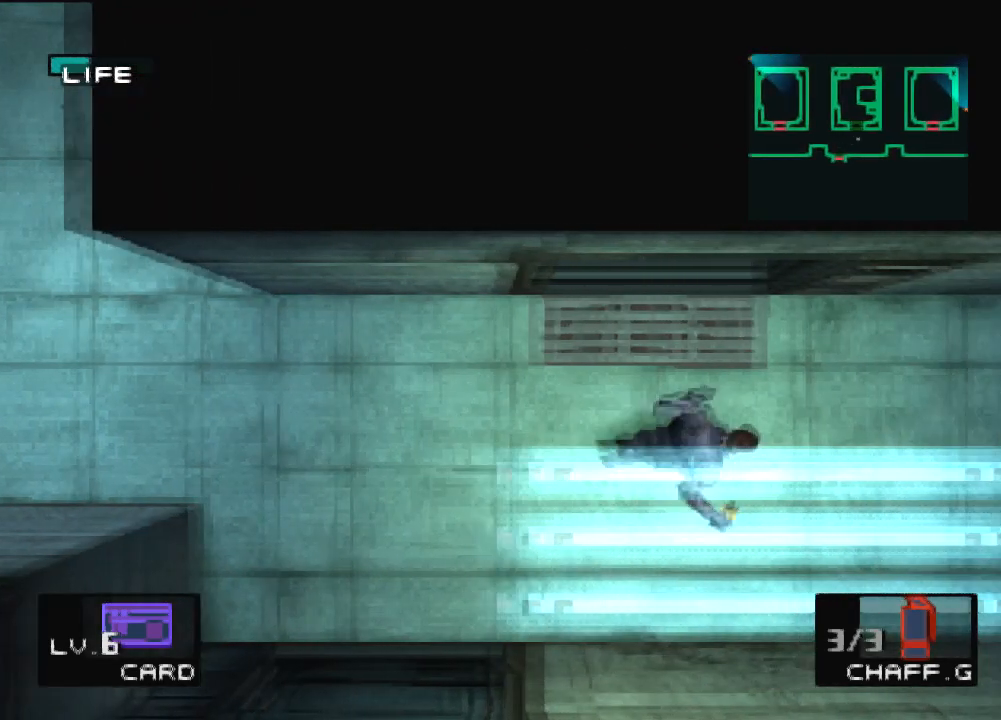
{"buttons": [], "left_stick": "right", "events": []}
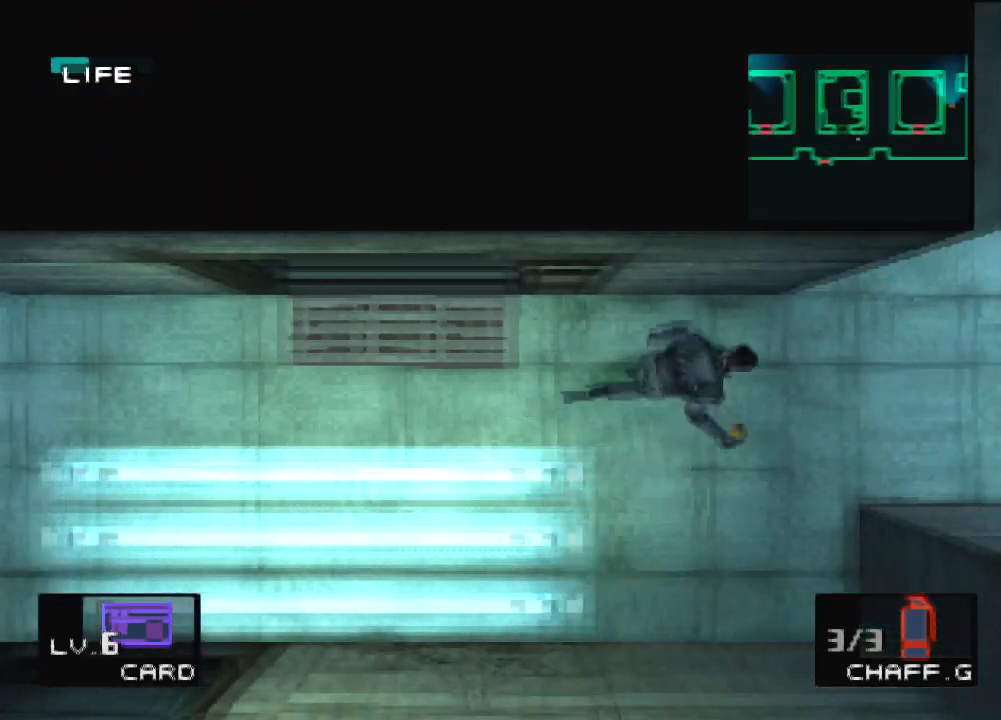
{"buttons": [], "left_stick": "up", "events": [[200, "left_stick", "up-right"], [300, "left_stick", "up"]]}
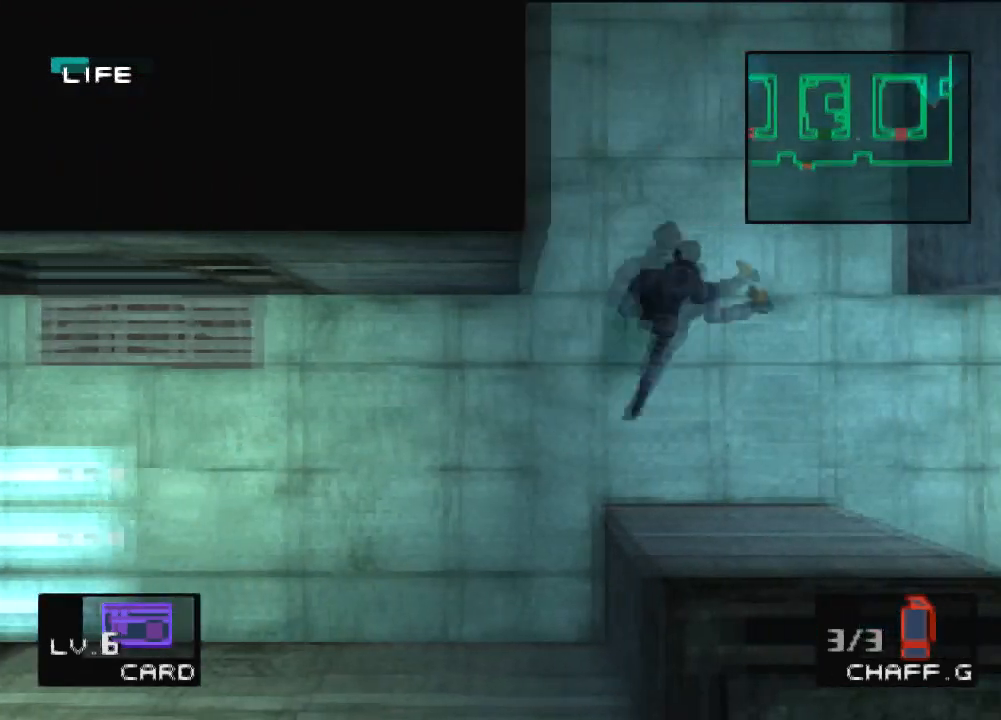
{"buttons": ["DPAD_UP"], "left_stick": "up", "events": [[400, "DPAD_UP", "down"]]}
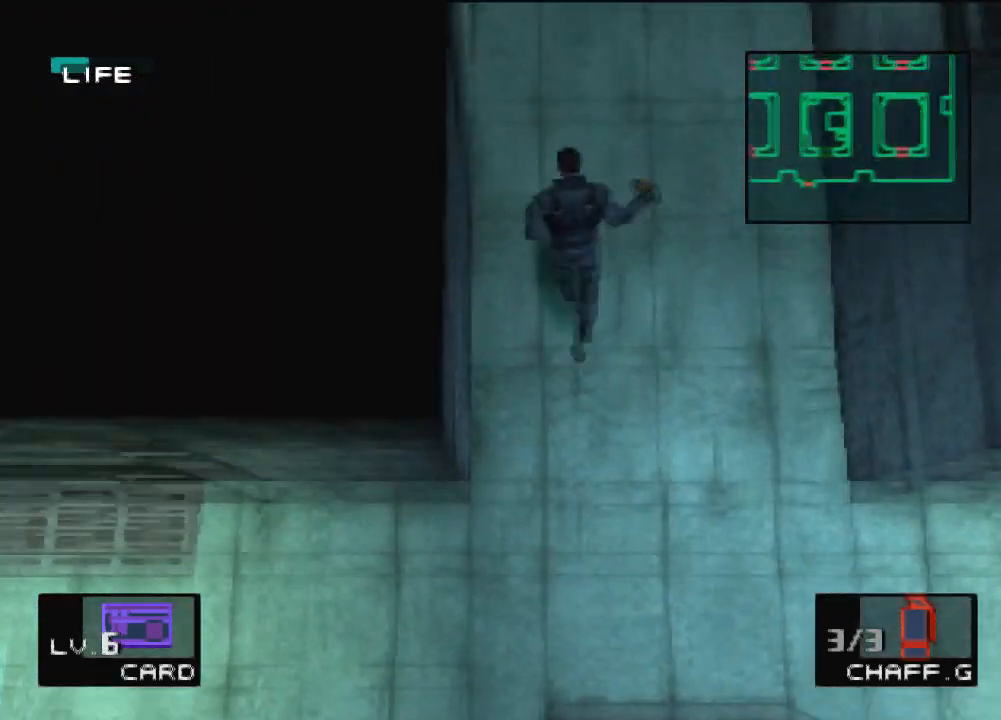
{"buttons": ["DPAD_UP"], "left_stick": "center", "events": [[33, "left_stick", "center"]]}